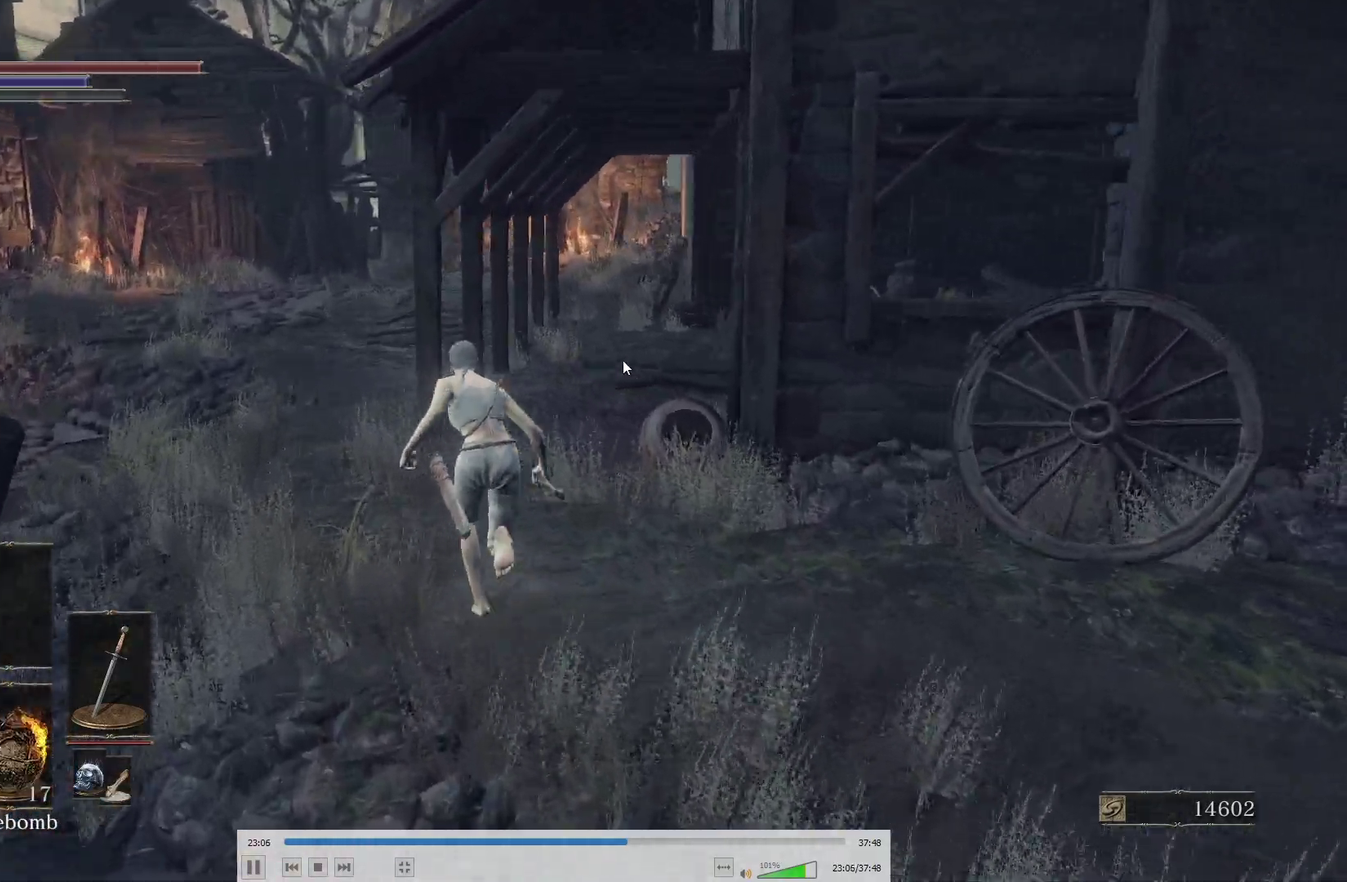
Gameplay with a controller (Xbox layout); each line is a JSON object with the inputs held at the frame after it. "events" lists button and stick changes between this image and that frame as [ms after this image, input, new state], when the widget could be followed in between.
{"buttons": ["B"], "left_stick": "up", "right_stick": "right", "events": [[67, "right_stick", "center"], [200, "right_stick", "up-right"], [333, "right_stick", "center"], [467, "right_stick", "right"]]}
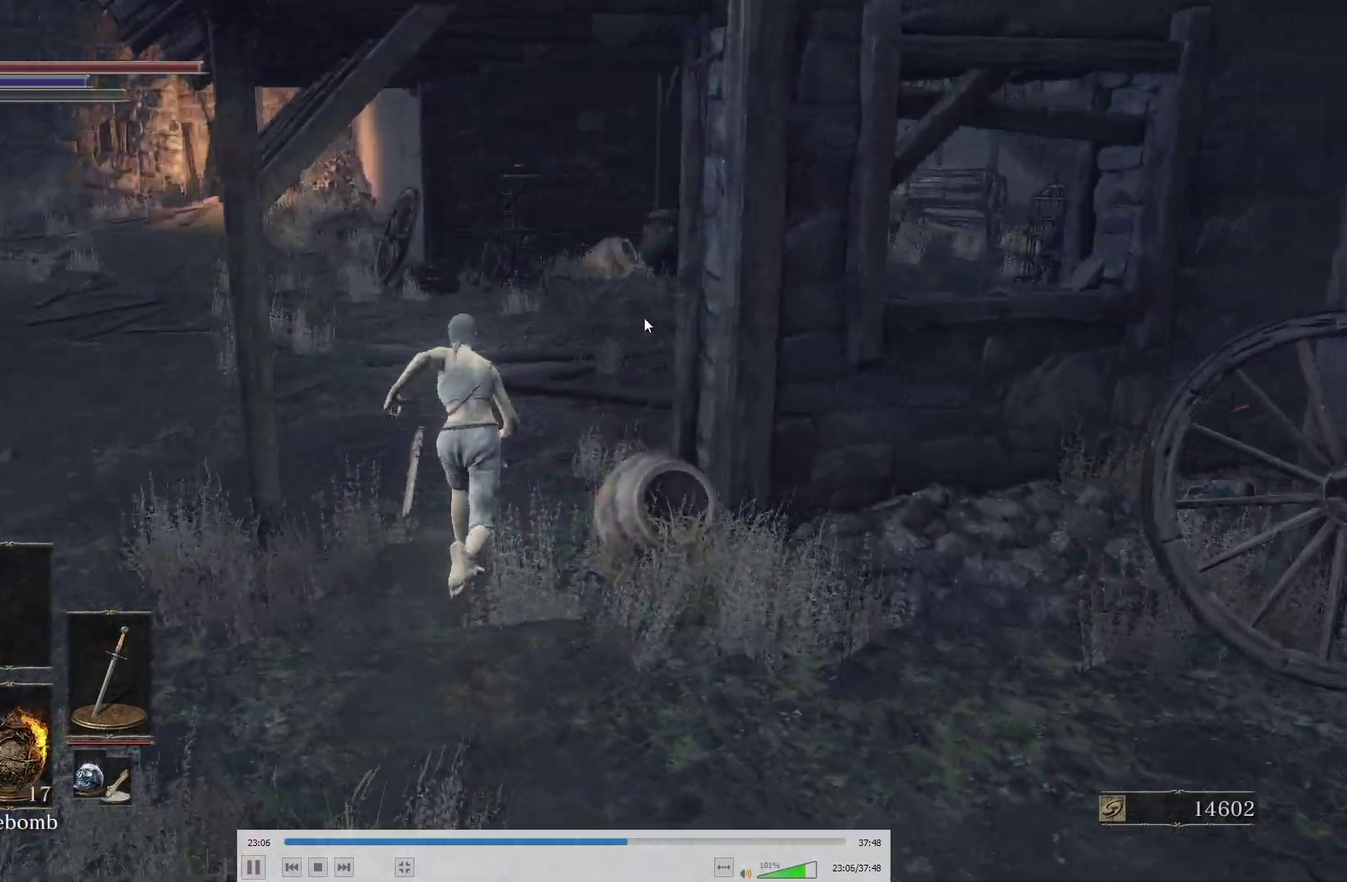
{"buttons": ["B"], "left_stick": "up", "right_stick": "right", "events": [[150, "right_stick", "center"], [417, "right_stick", "right"]]}
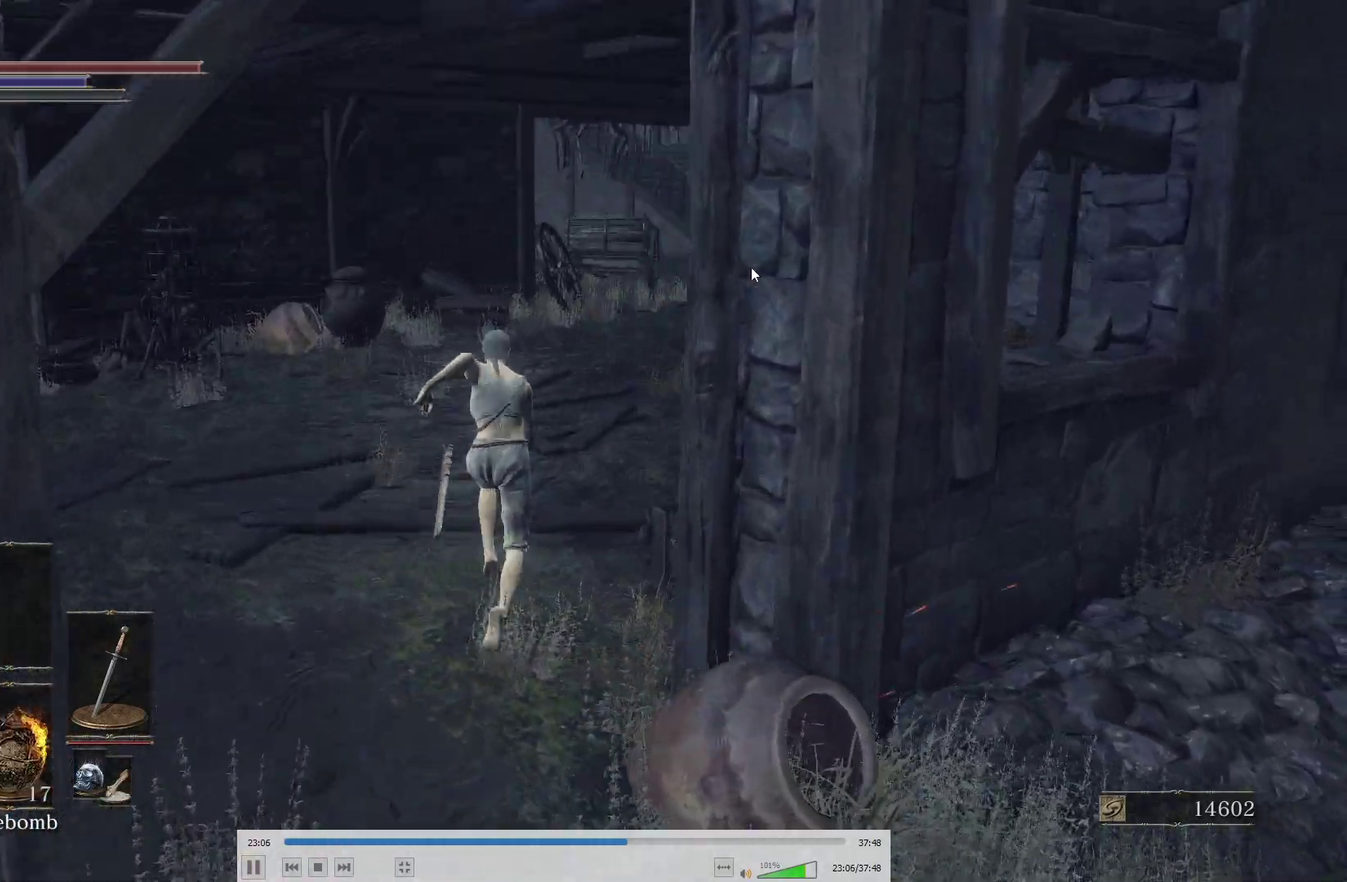
{"buttons": ["B"], "left_stick": "up", "right_stick": "center", "events": [[100, "right_stick", "center"], [283, "B", "up"], [383, "B", "down"]]}
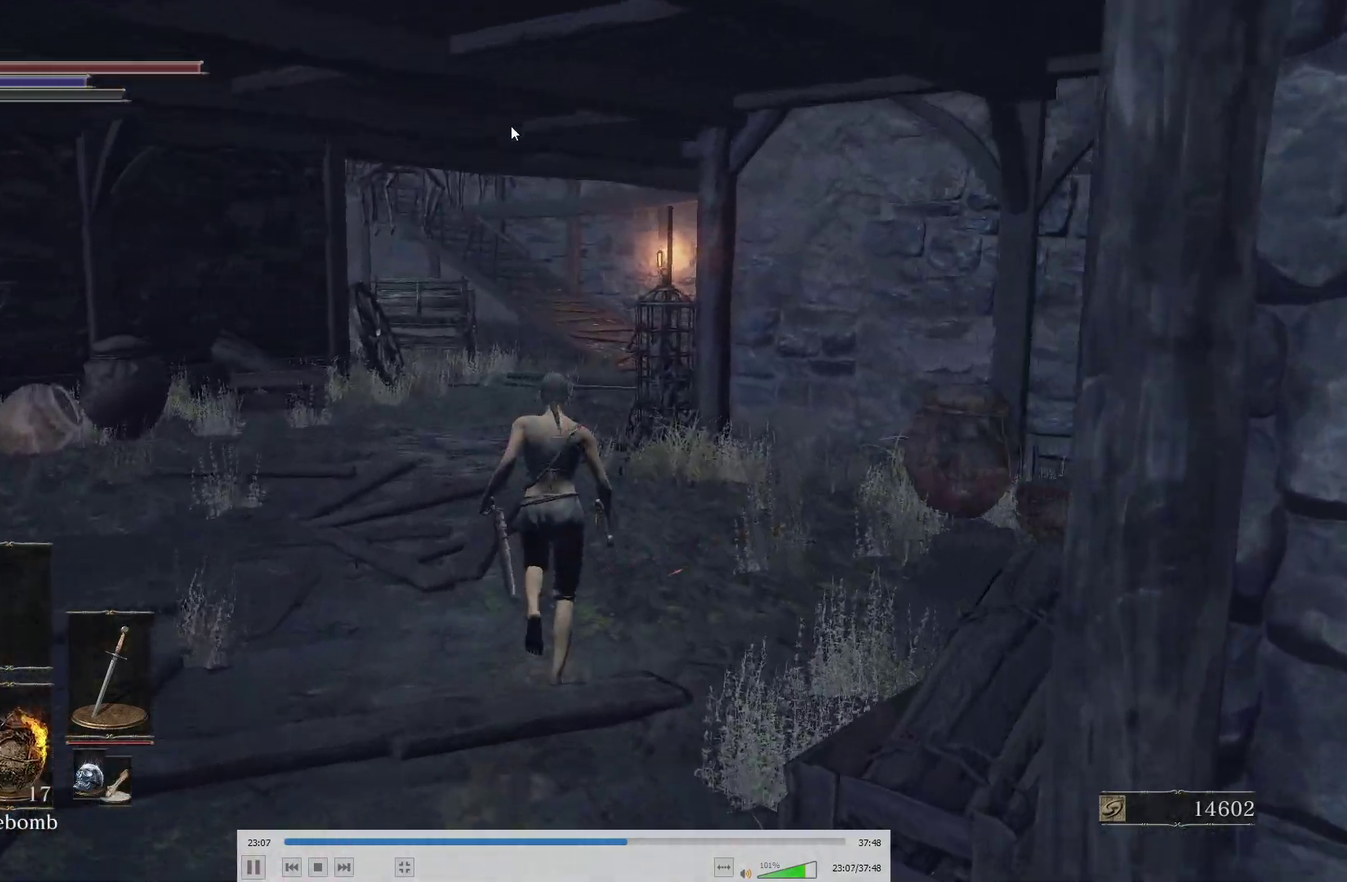
{"buttons": ["B"], "left_stick": "up", "right_stick": "center", "events": [[17, "right_stick", "right"], [100, "right_stick", "down-right"], [167, "right_stick", "center"], [350, "right_stick", "down"], [433, "right_stick", "center"]]}
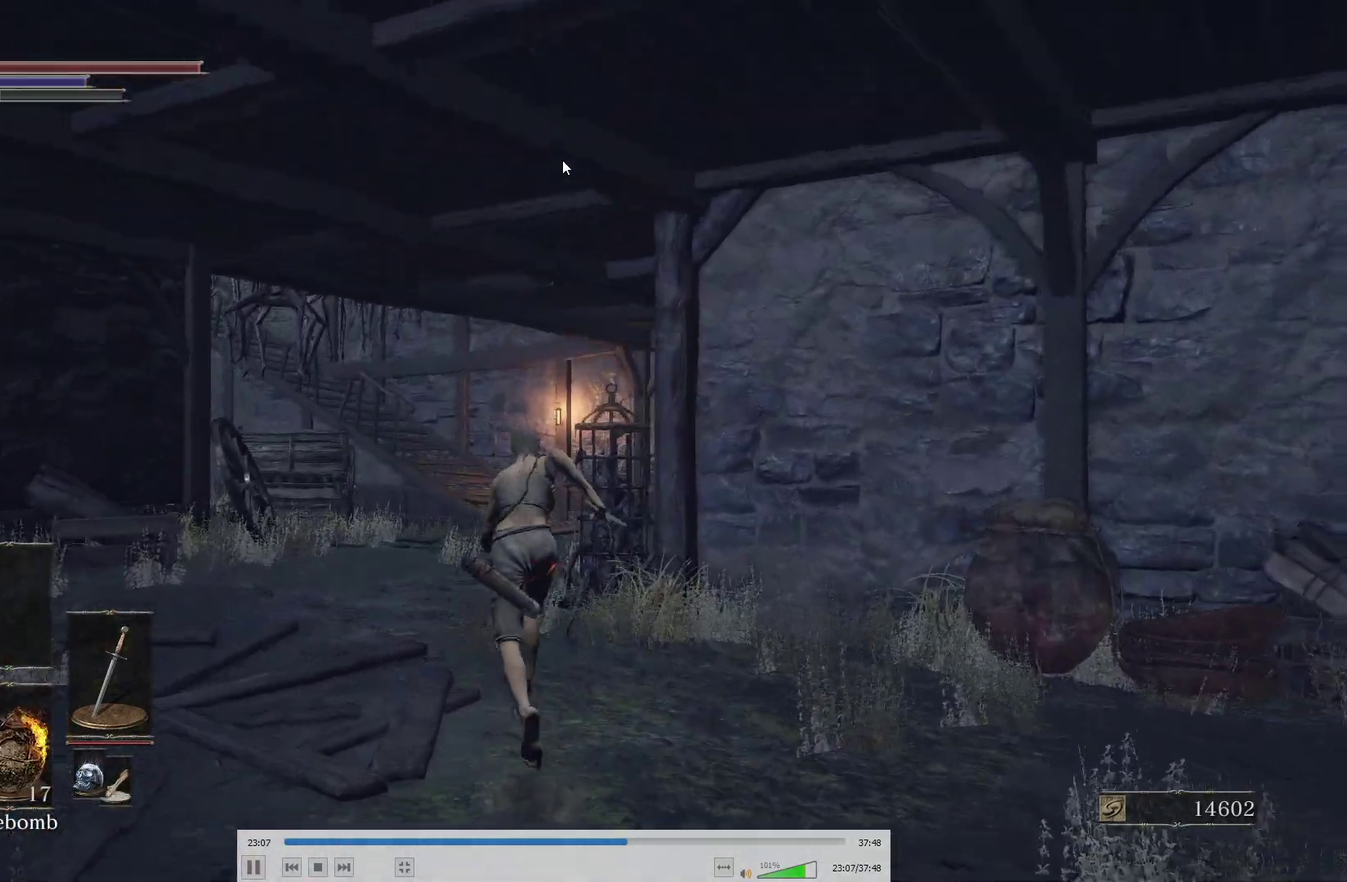
{"buttons": ["B"], "left_stick": "up", "right_stick": "center", "events": [[283, "right_stick", "up"], [417, "right_stick", "center"]]}
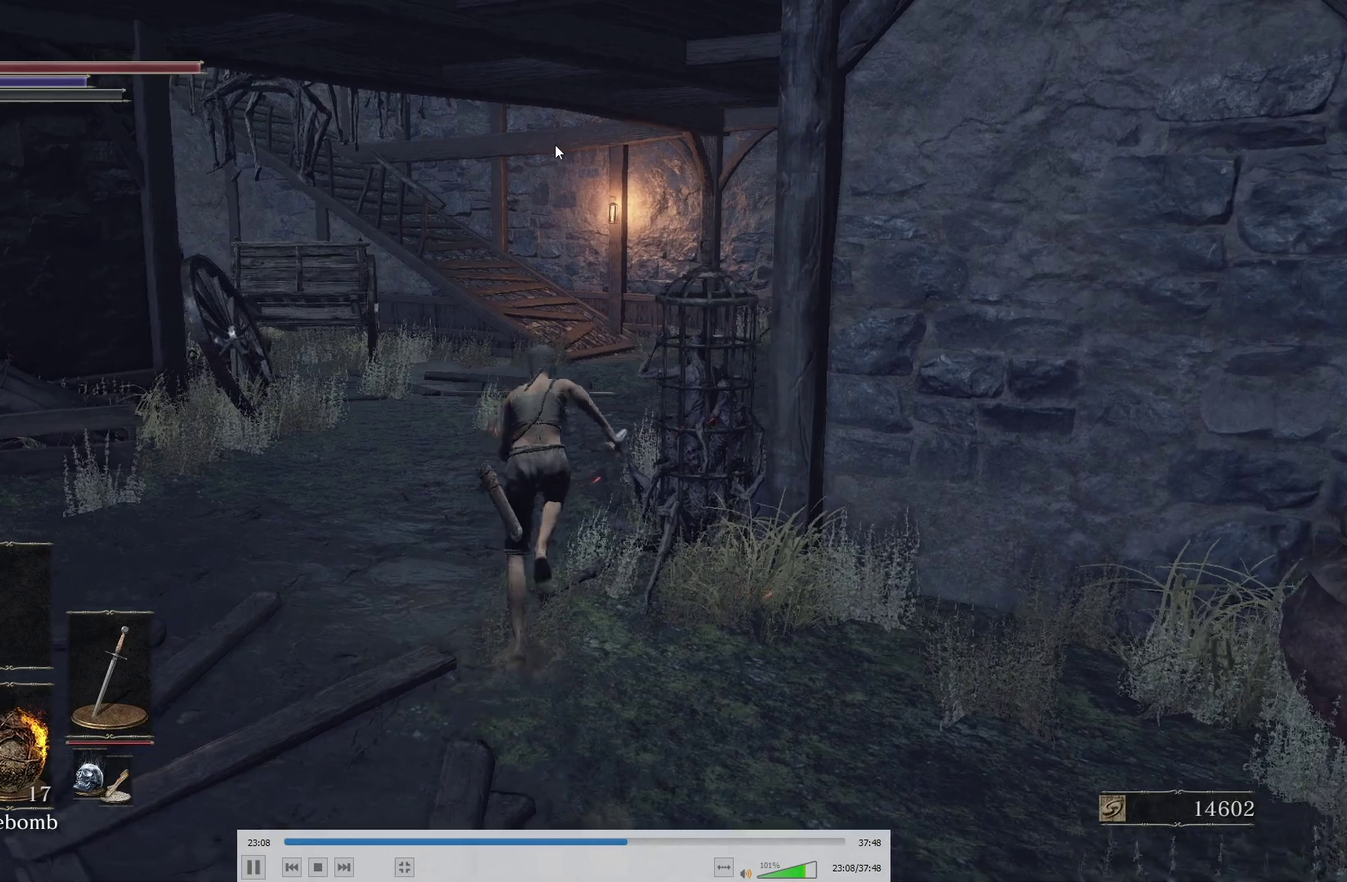
{"buttons": ["B"], "left_stick": "up", "right_stick": "center", "events": [[100, "B", "up"], [267, "B", "down"]]}
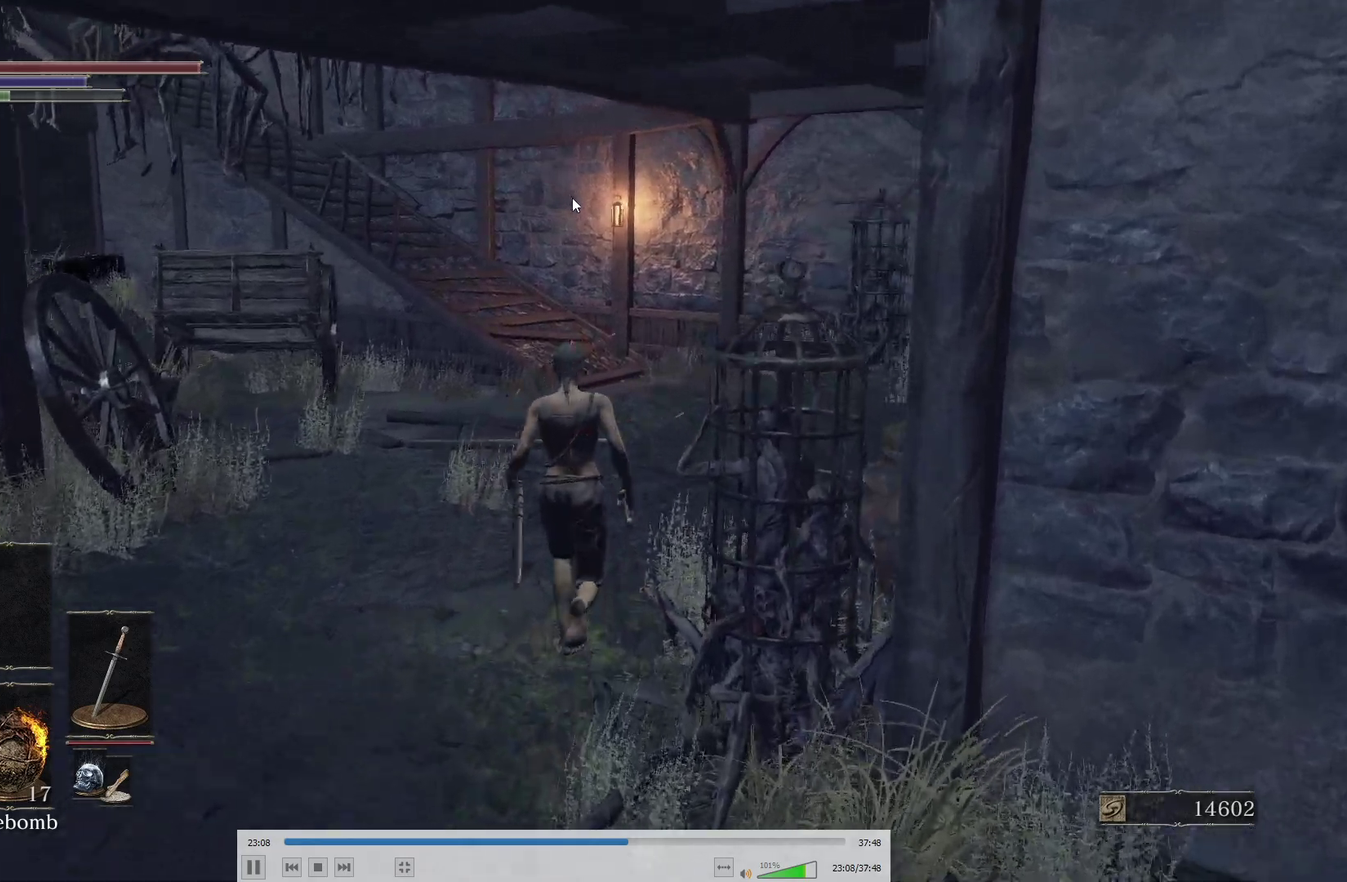
{"buttons": ["B"], "left_stick": "up", "right_stick": "center", "events": [[133, "right_stick", "up"], [267, "right_stick", "center"]]}
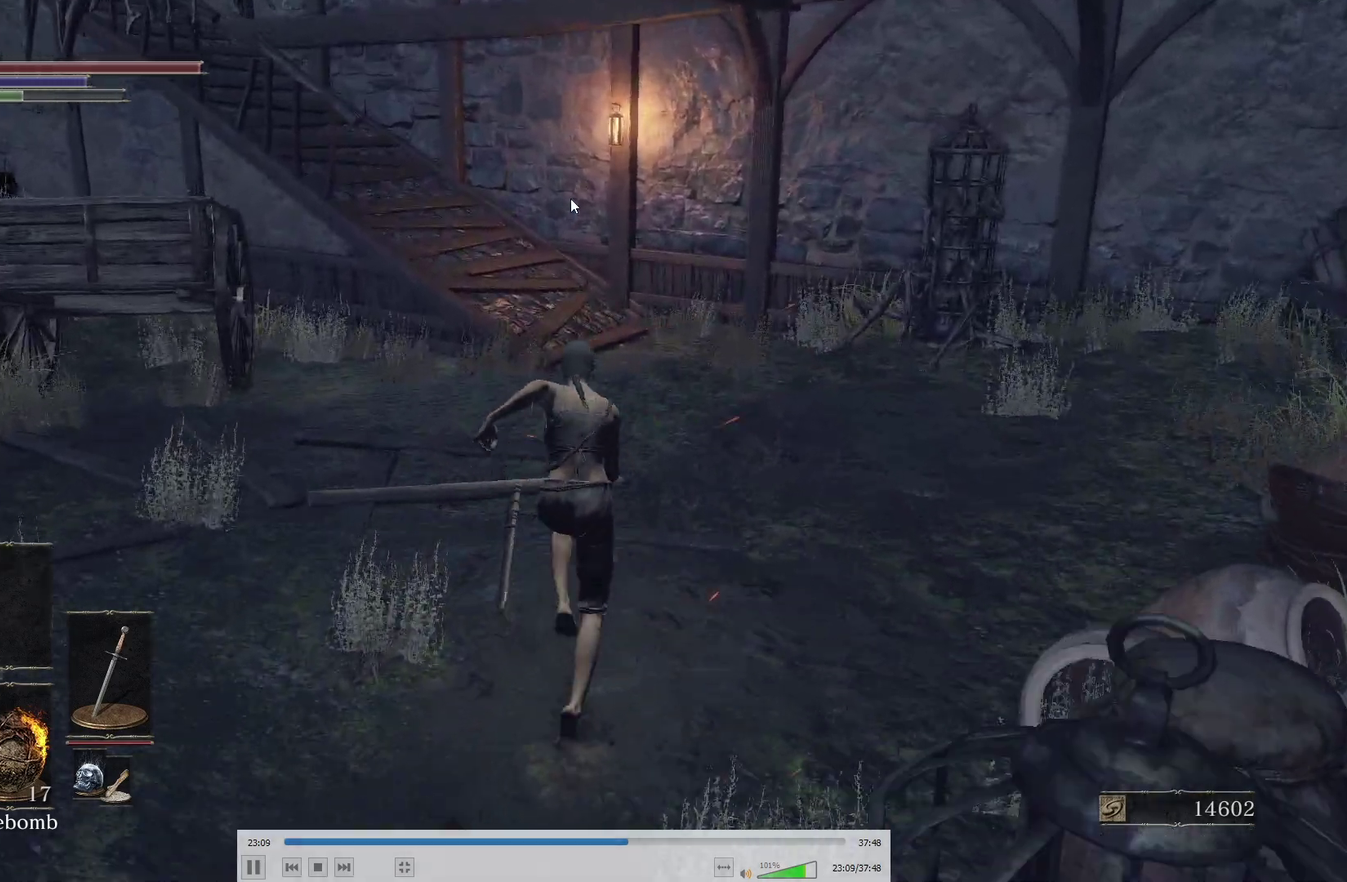
{"buttons": ["B"], "left_stick": "up", "right_stick": "center", "events": [[267, "right_stick", "left"], [400, "right_stick", "center"]]}
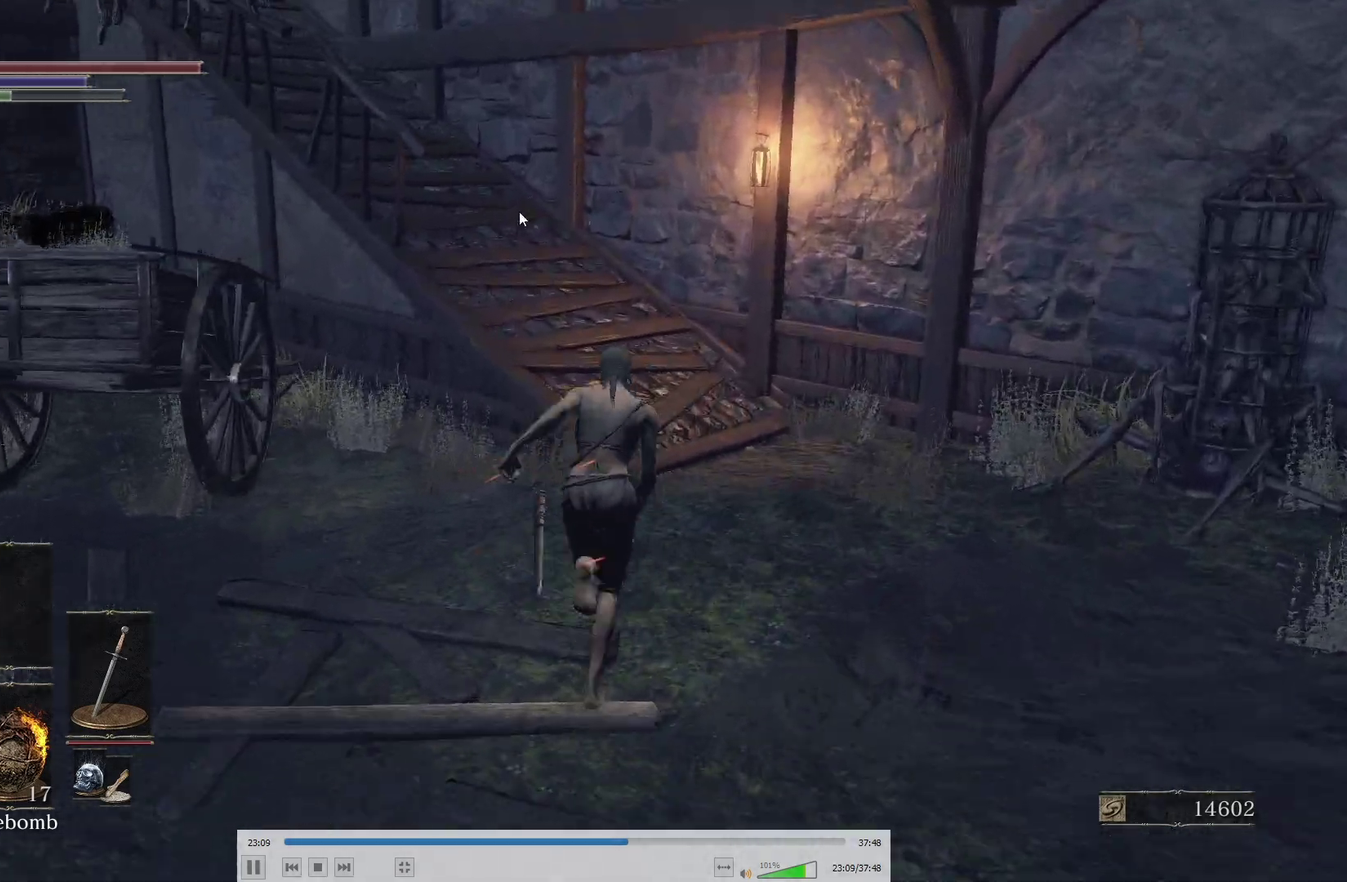
{"buttons": ["B"], "left_stick": "up", "right_stick": "center", "events": [[33, "right_stick", "left"], [183, "right_stick", "center"], [350, "right_stick", "left"], [433, "left_stick", "up-right"], [500, "left_stick", "up"], [500, "right_stick", "center"]]}
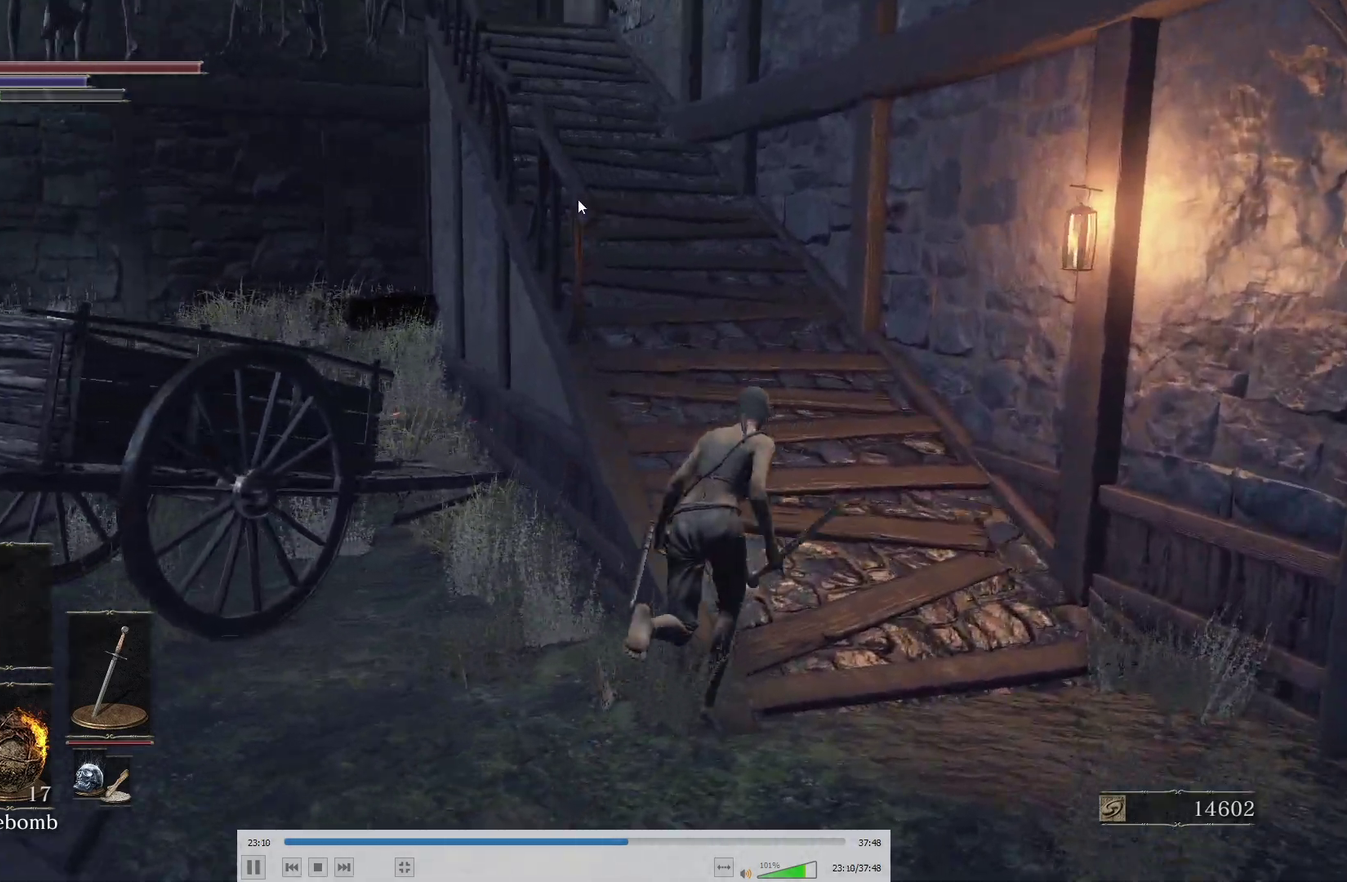
{"buttons": ["B"], "left_stick": "up", "right_stick": "center", "events": [[117, "right_stick", "left"], [233, "right_stick", "center"]]}
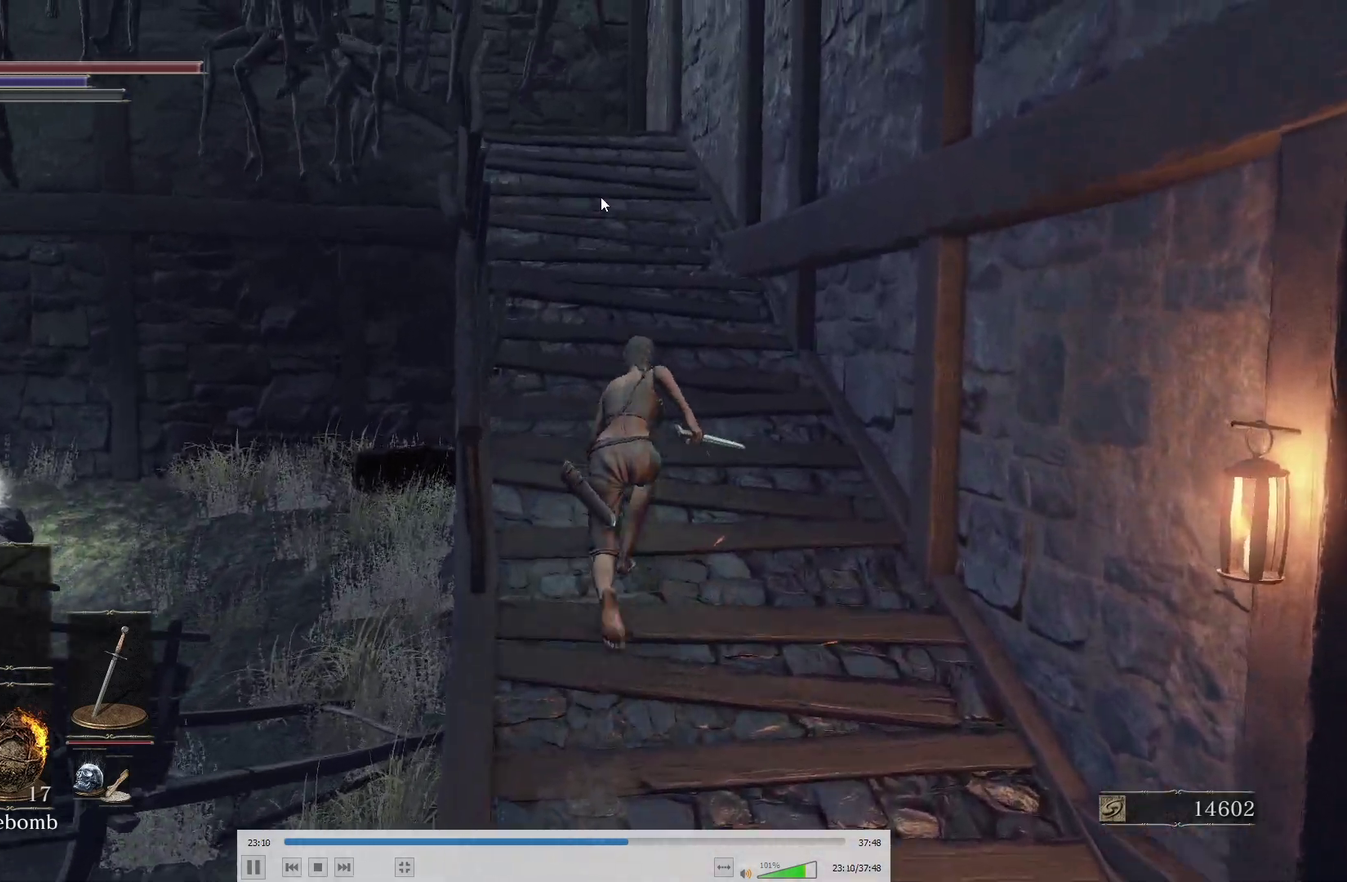
{"buttons": ["B"], "left_stick": "up", "right_stick": "center", "events": [[117, "B", "up"], [250, "B", "down"]]}
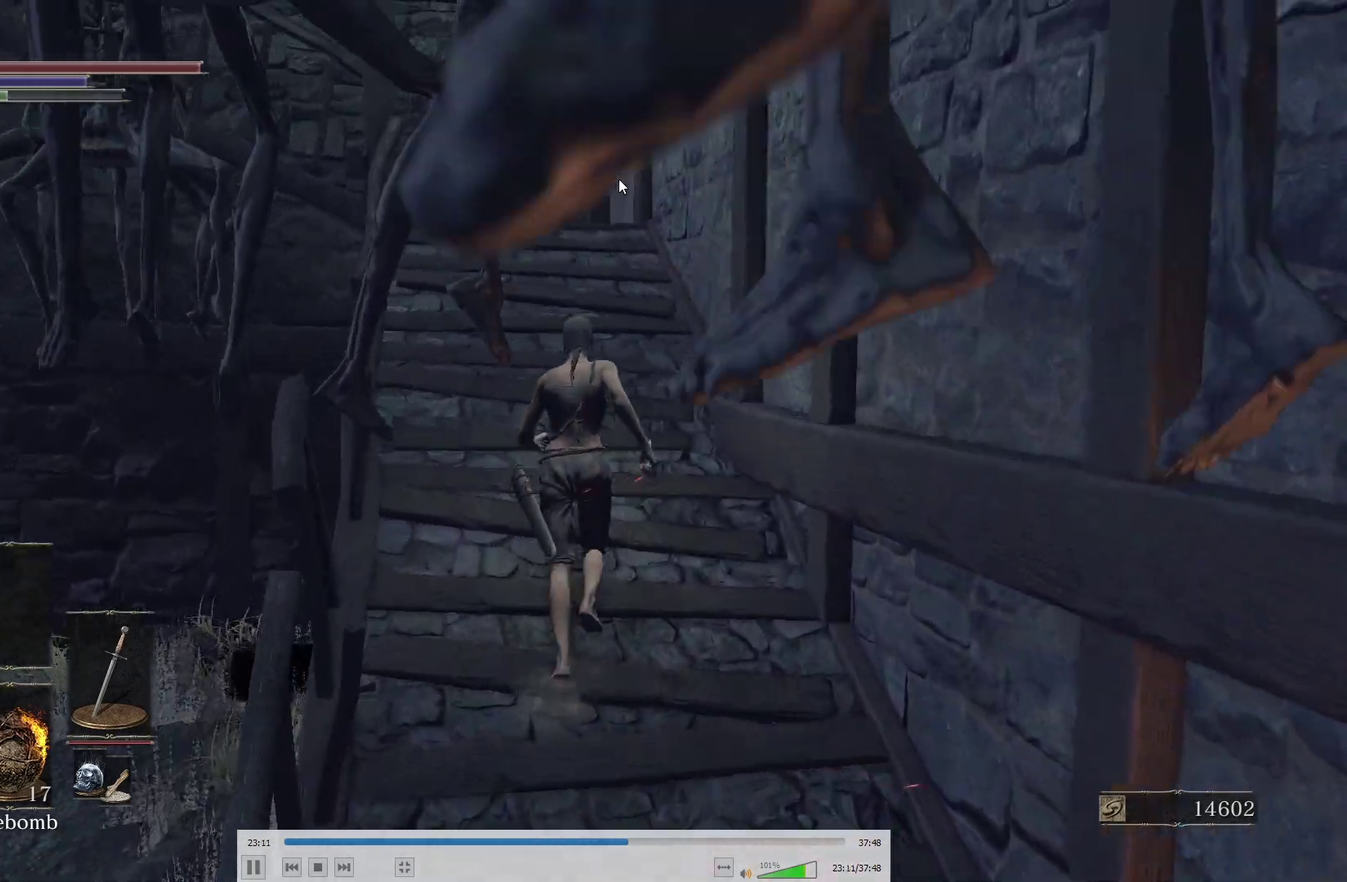
{"buttons": ["B"], "left_stick": "up", "right_stick": "left", "events": [[183, "right_stick", "left"], [300, "right_stick", "center"], [450, "right_stick", "left"]]}
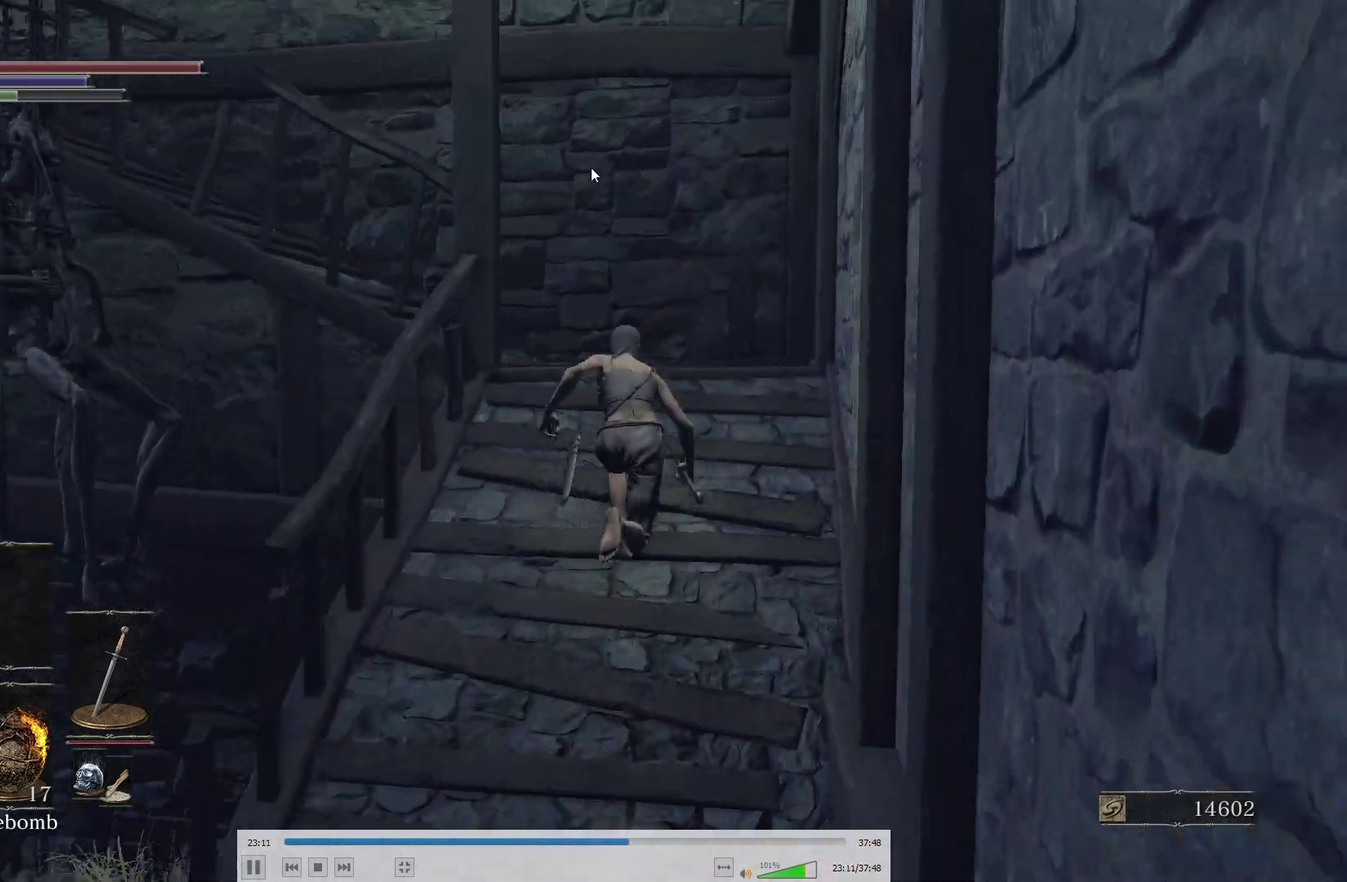
{"buttons": ["B"], "left_stick": "up", "right_stick": "left", "events": []}
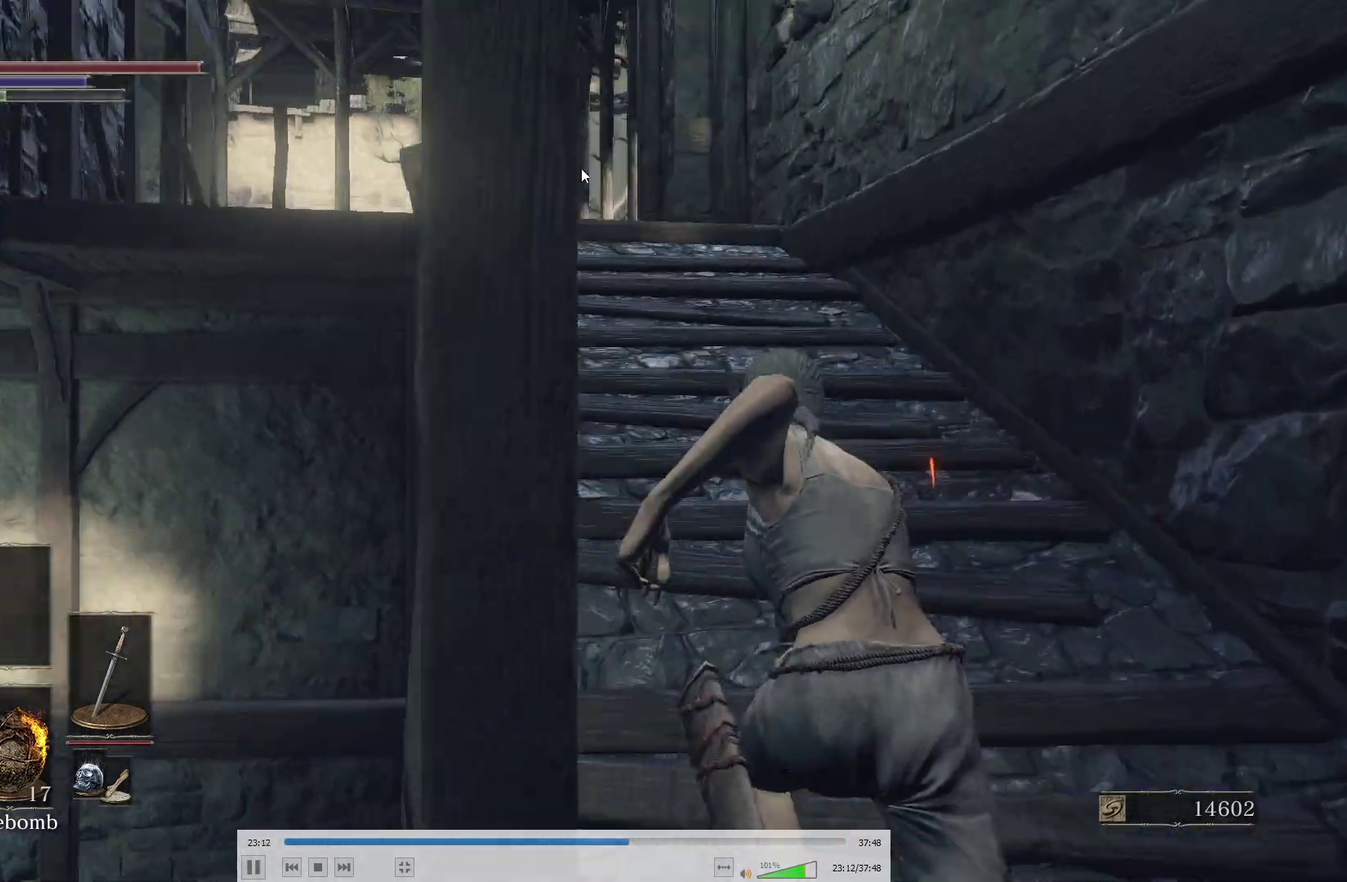
{"buttons": ["B"], "left_stick": "up", "right_stick": "up-left", "events": [[33, "right_stick", "center"], [67, "B", "up"], [200, "B", "down"], [483, "right_stick", "up-left"]]}
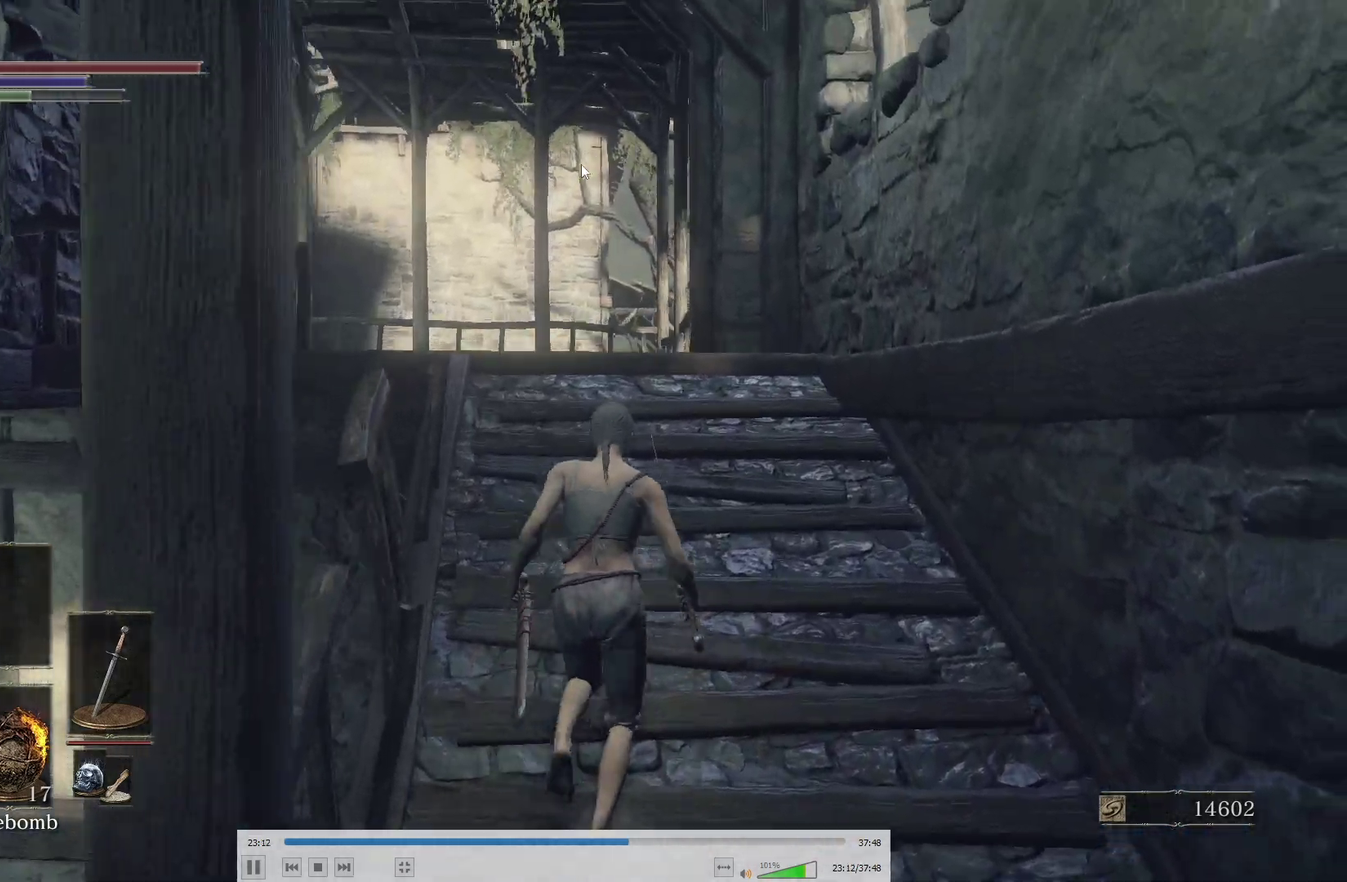
{"buttons": ["B"], "left_stick": "up", "right_stick": "left", "events": [[100, "right_stick", "center"], [467, "right_stick", "left"]]}
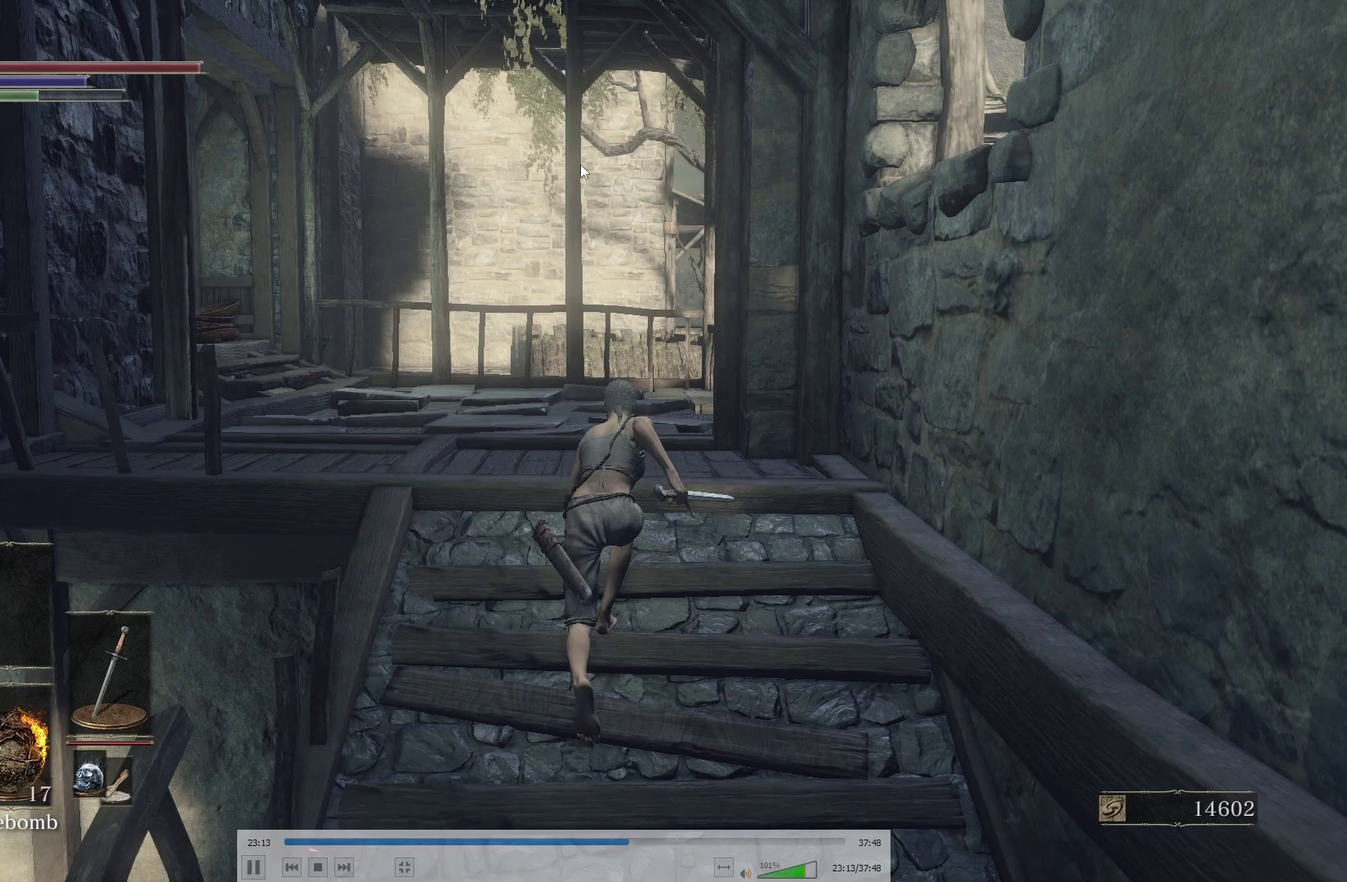
{"buttons": ["B"], "left_stick": "up-right", "right_stick": "center", "events": [[267, "B", "up"], [300, "right_stick", "center"], [483, "B", "down"], [483, "left_stick", "up-right"]]}
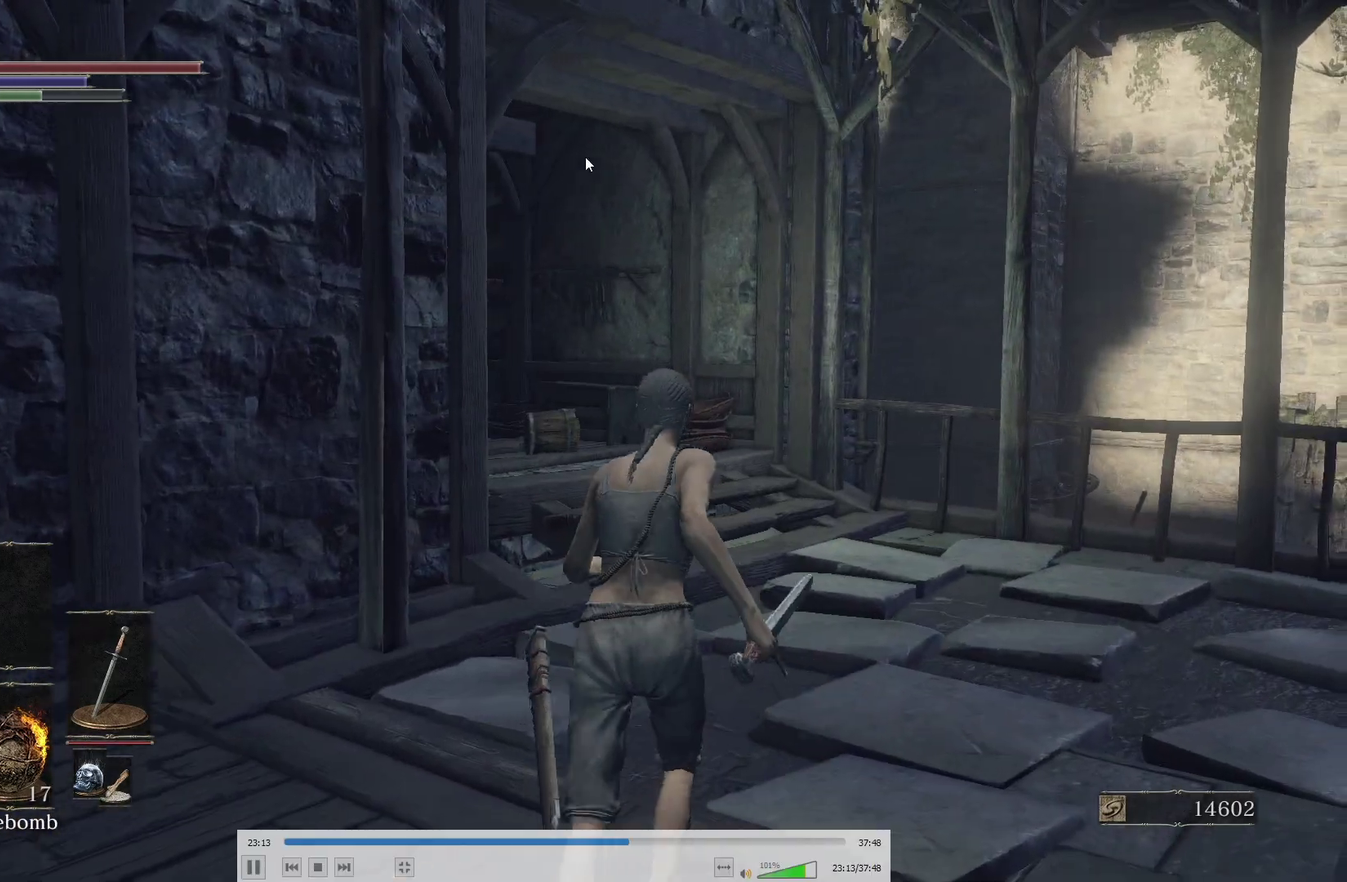
{"buttons": ["B"], "left_stick": "up-right", "right_stick": "left", "events": [[167, "right_stick", "left"], [333, "right_stick", "center"], [467, "right_stick", "left"]]}
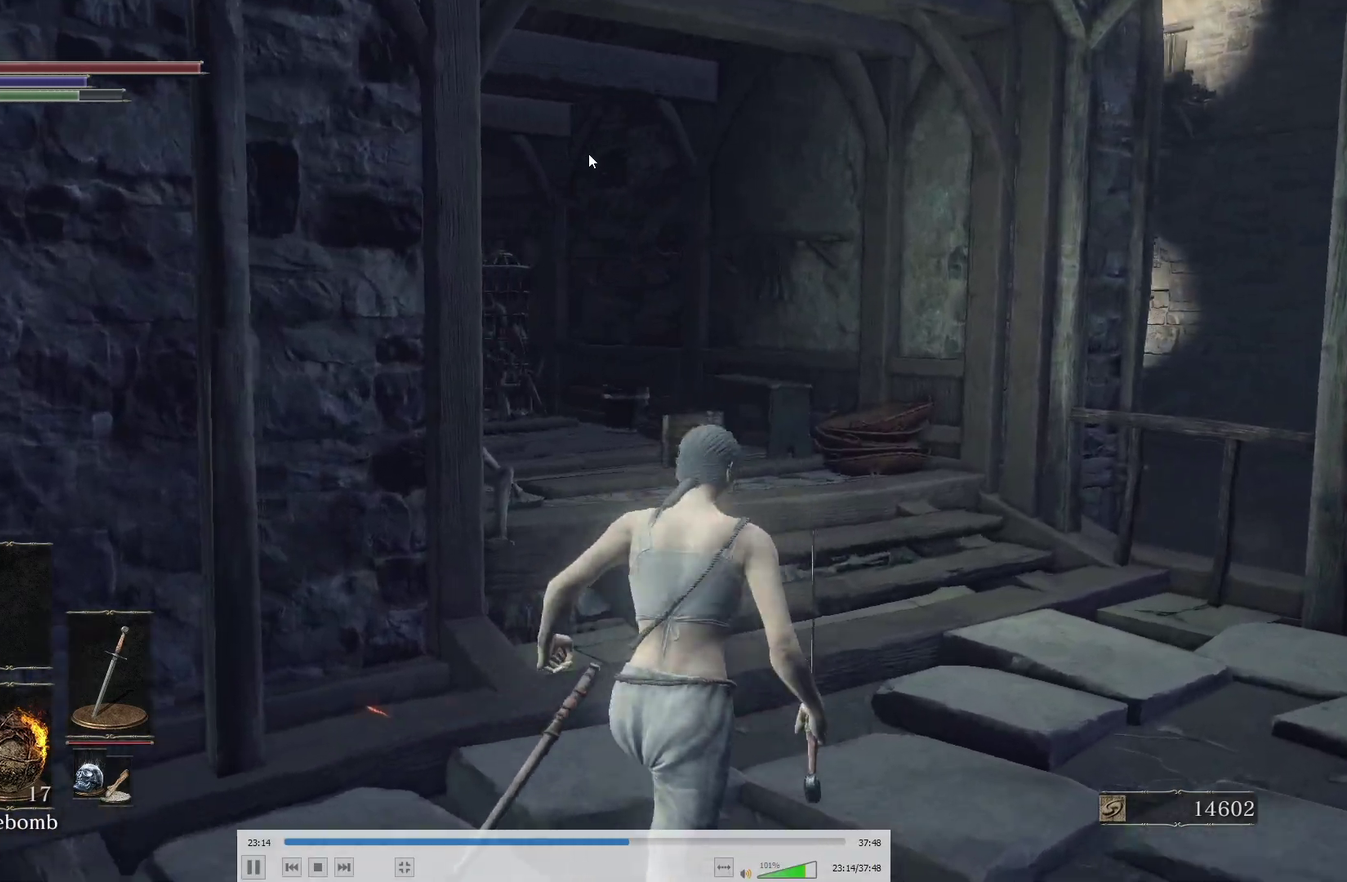
{"buttons": ["B"], "left_stick": "up", "right_stick": "center", "events": [[150, "right_stick", "center"], [283, "right_stick", "left"], [333, "left_stick", "up"], [433, "right_stick", "center"]]}
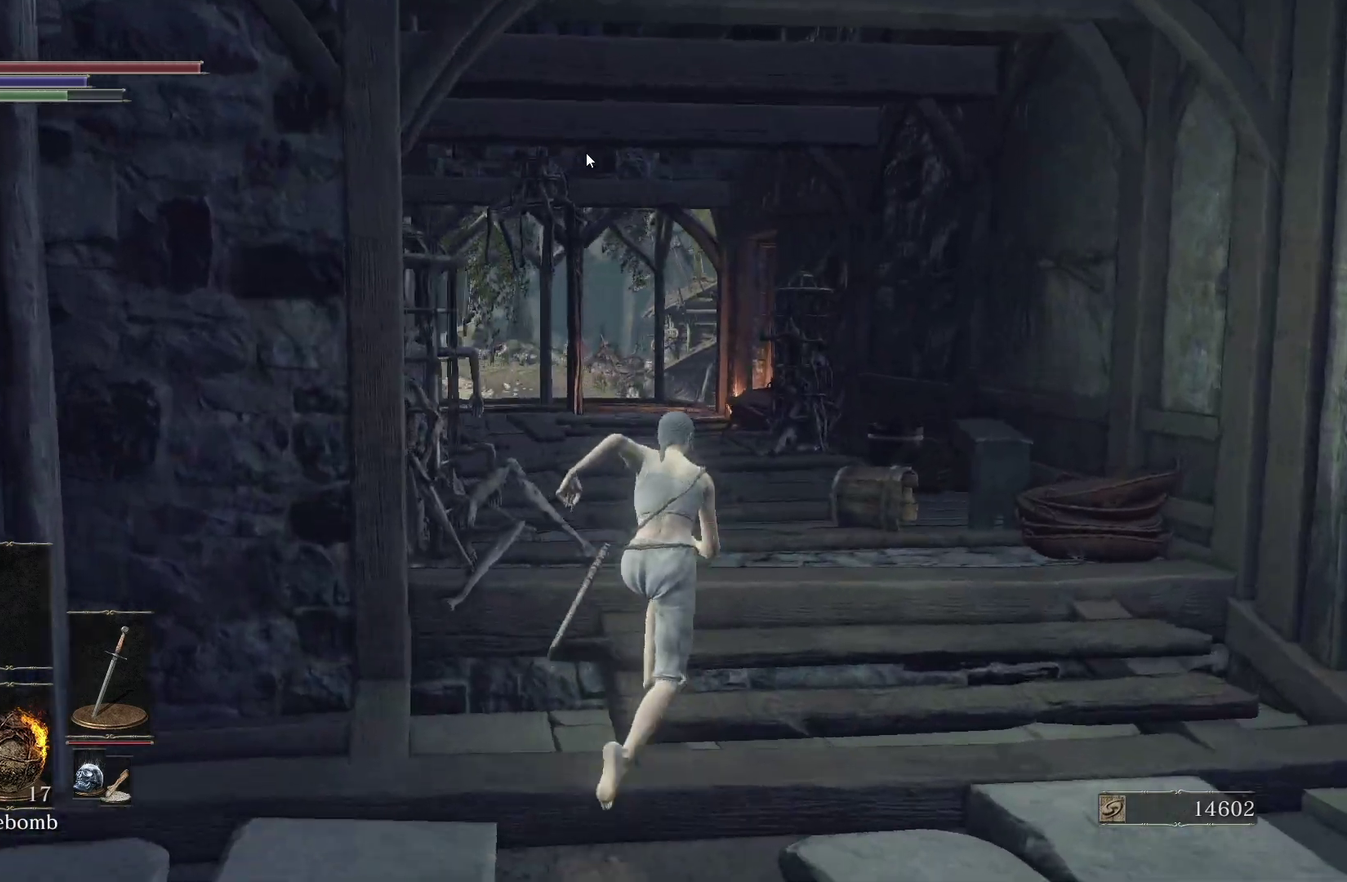
{"buttons": ["B"], "left_stick": "up", "right_stick": "center", "events": [[267, "right_stick", "left"], [483, "right_stick", "center"]]}
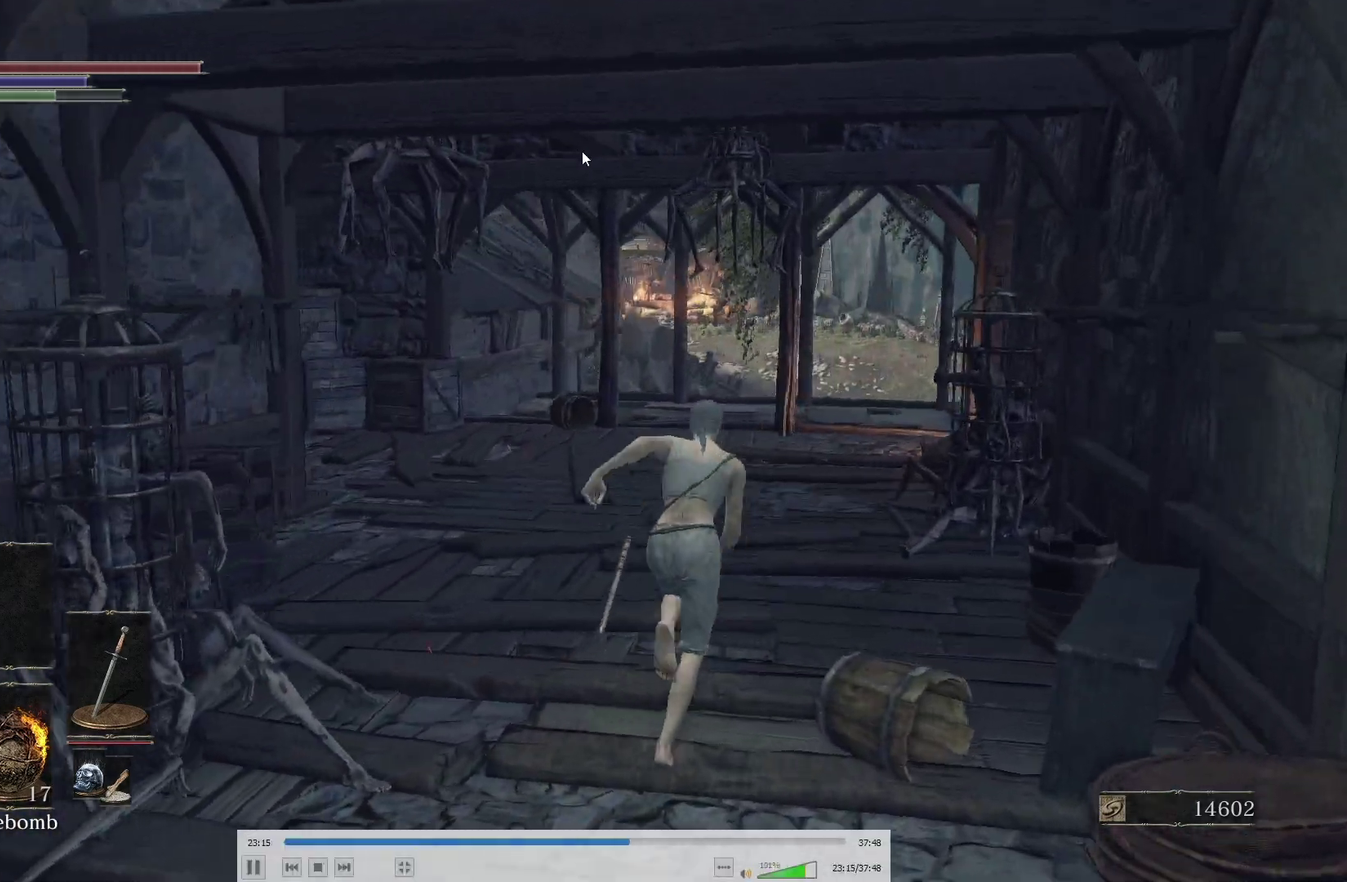
{"buttons": ["B"], "left_stick": "up-right", "right_stick": "left", "events": [[267, "right_stick", "left"], [367, "left_stick", "up-right"]]}
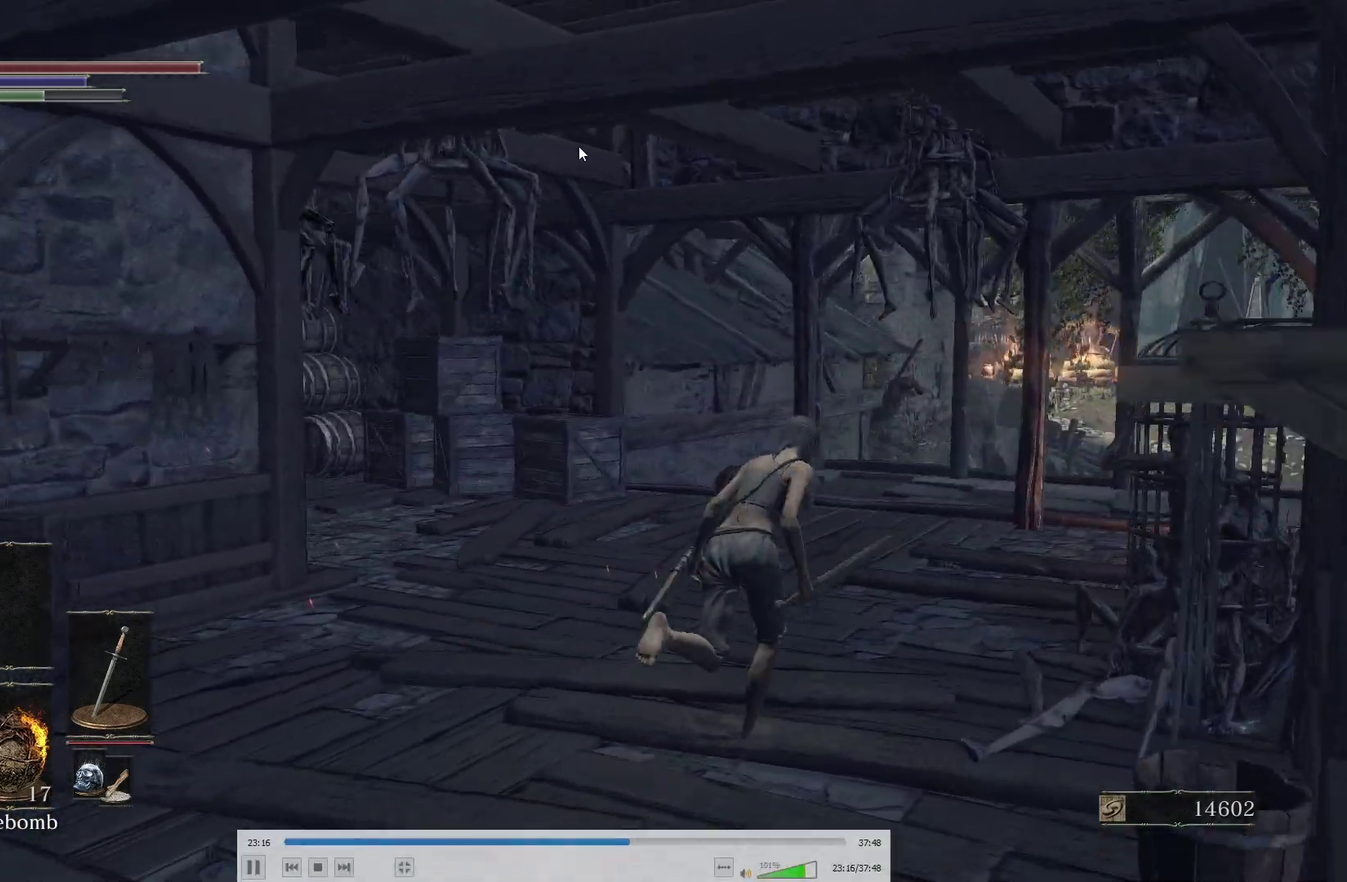
{"buttons": [], "left_stick": "up-right", "right_stick": "center", "events": [[117, "B", "up"], [483, "right_stick", "center"]]}
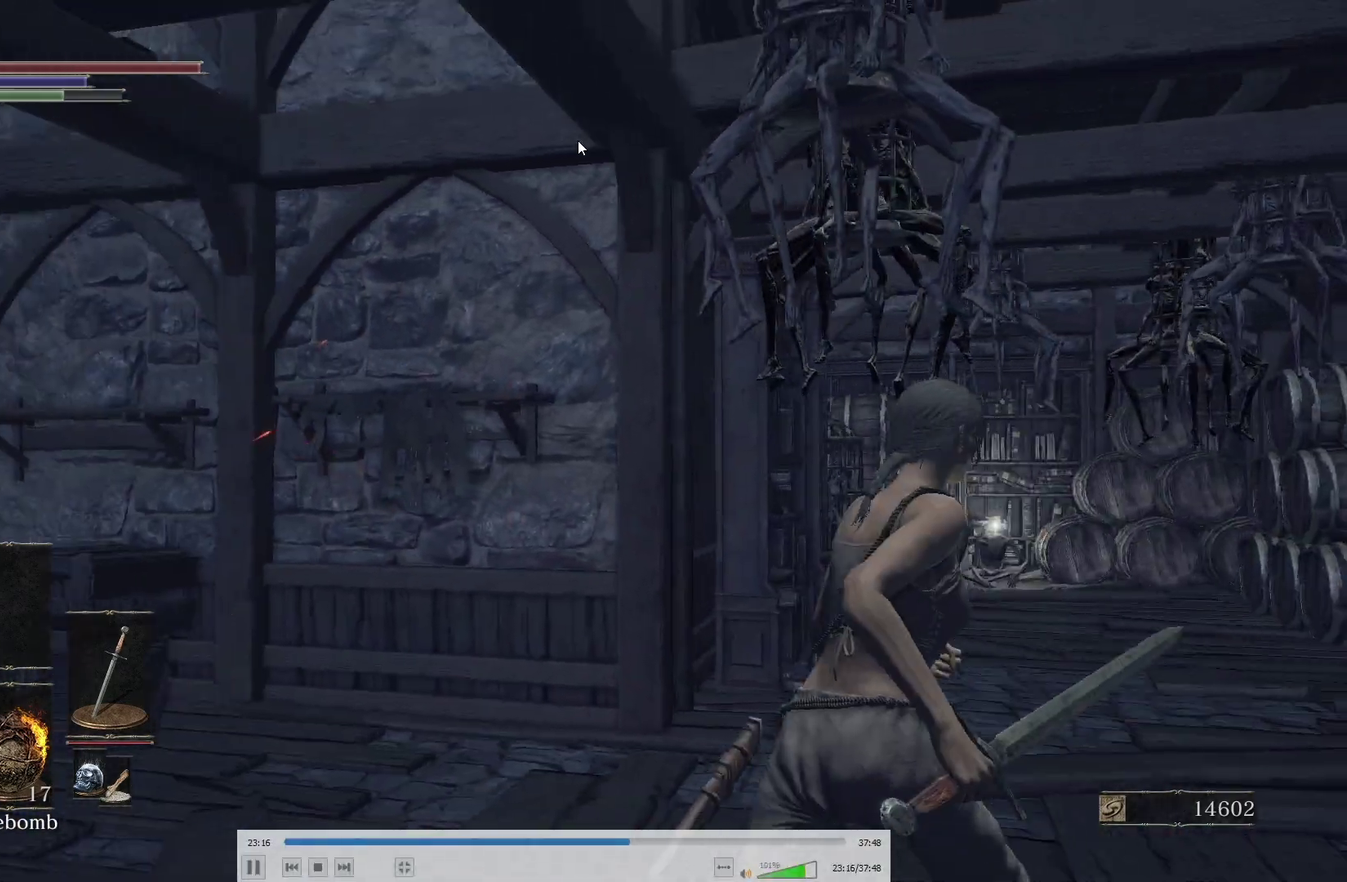
{"buttons": [], "left_stick": "center", "right_stick": "down-left", "events": [[300, "left_stick", "center"], [483, "right_stick", "down-left"]]}